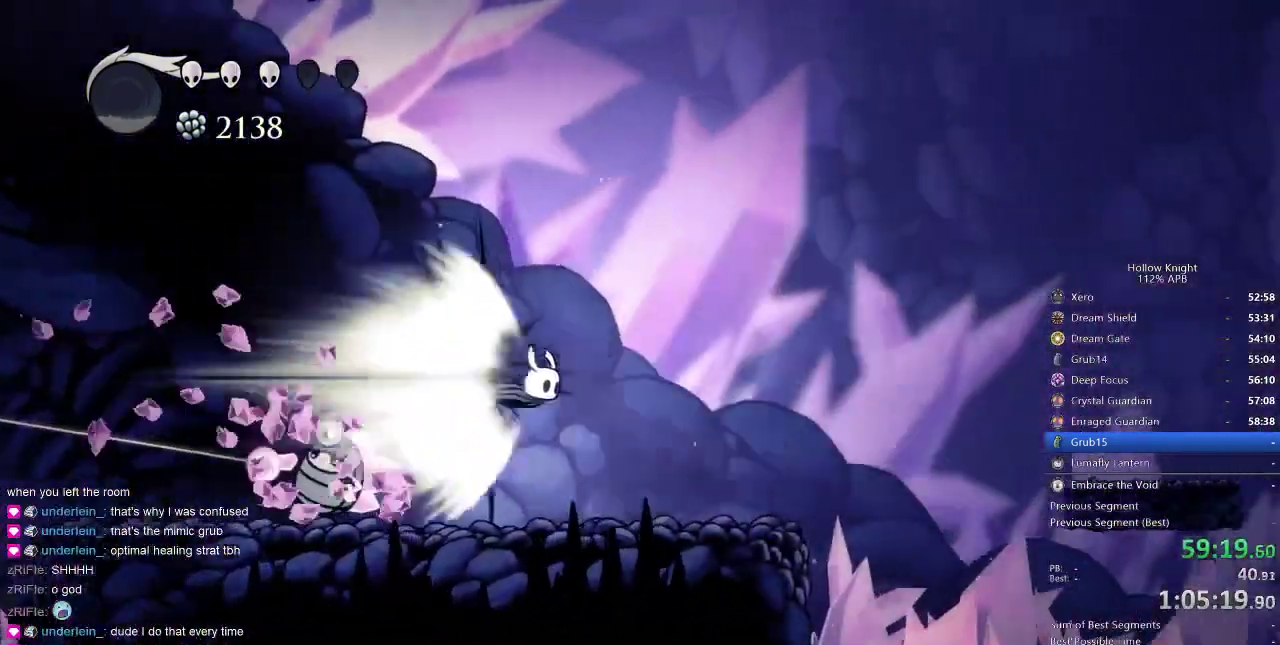
Gameplay with keyboard; each line is a JSON object with the keys held at the frame after it. "events" lists presses ("down") and releases ("up") of "cdash", "dash", "dnail", "down", "heal", "inv", "jump", "left", "nail", "right", "spell" and "up" between this image and that frame as [ms after this image, input, new state], when the widget could be followed in between. No other keys are recorded. Mouse input is not recorded. Key names are as the overlay labels them; some are game actions (e.g. jump) rather than physical keys.
{"keys": ["right"], "events": []}
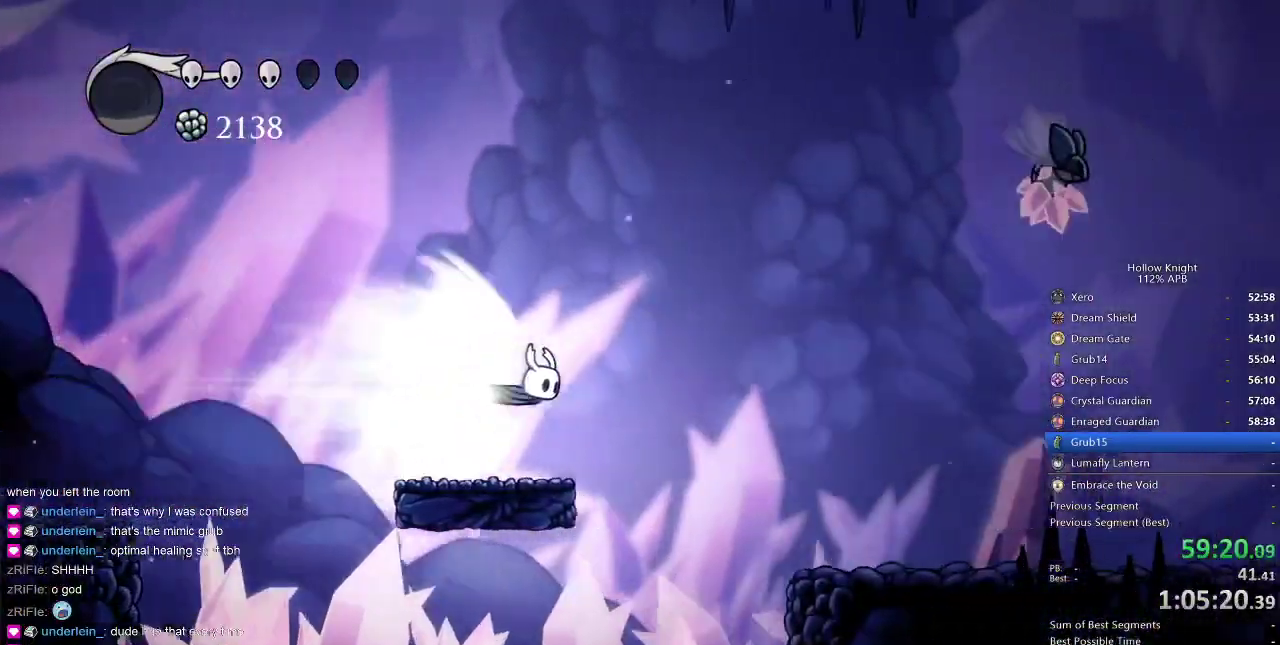
{"keys": ["right"], "events": []}
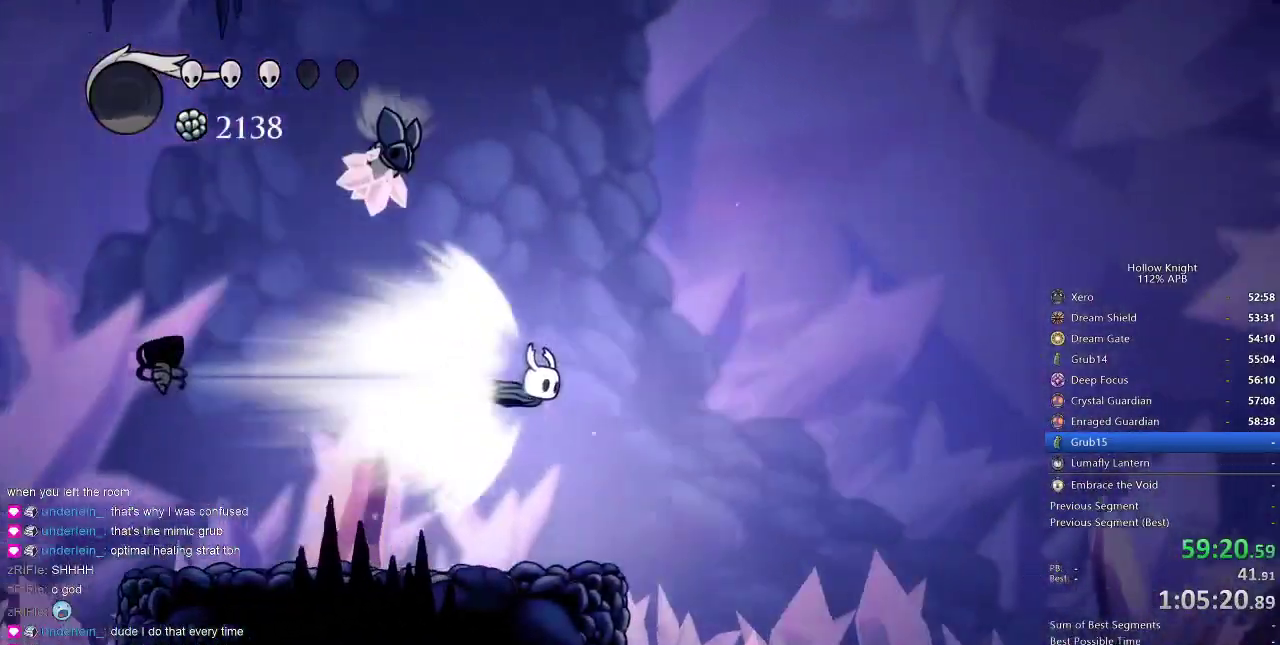
{"keys": ["right"], "events": []}
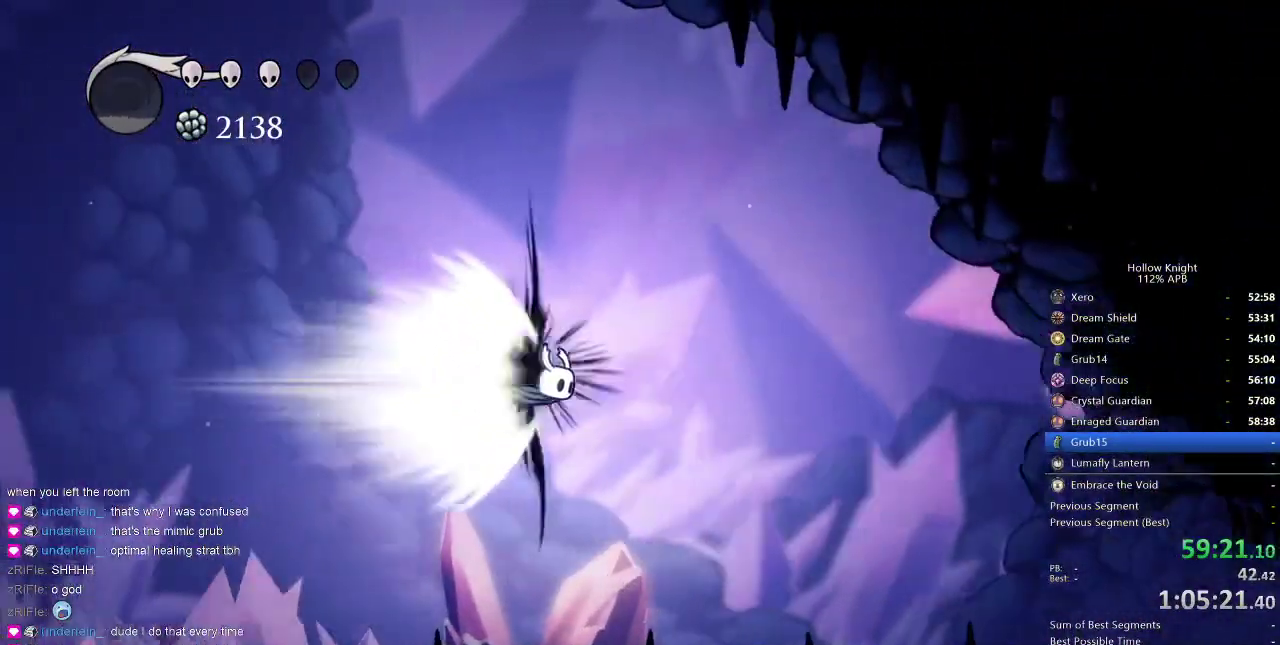
{"keys": ["right"], "events": [[384, "cdash", "down"], [500, "cdash", "up"]]}
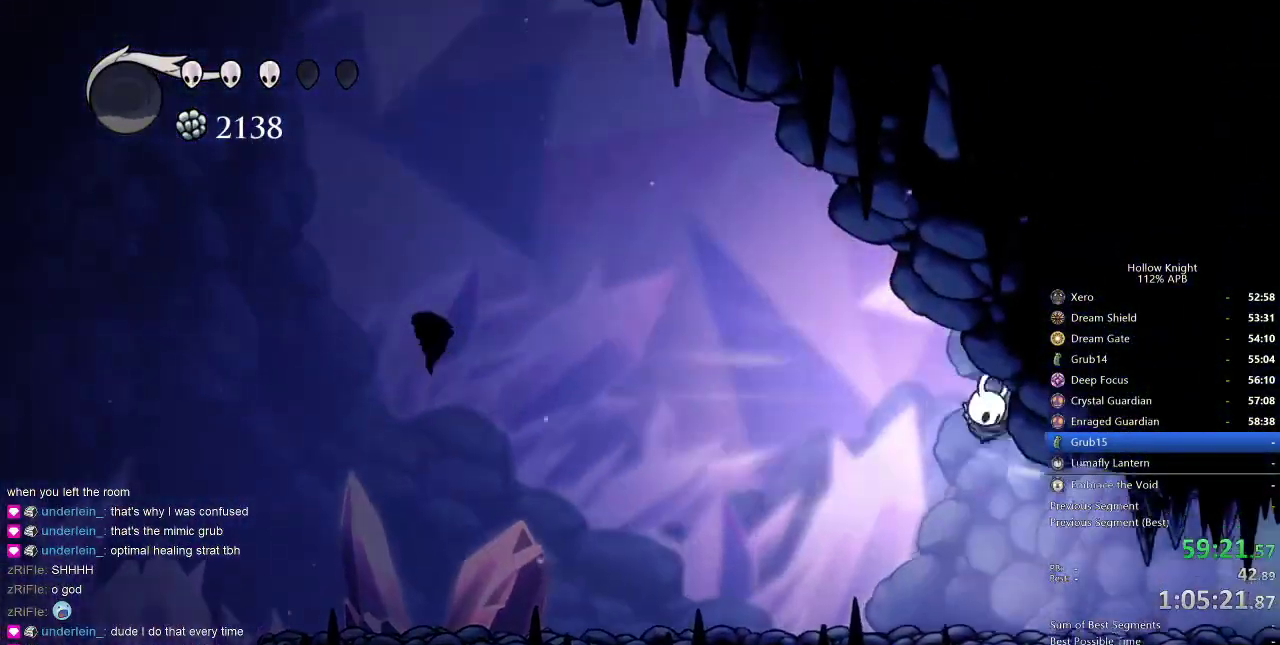
{"keys": ["right"], "events": []}
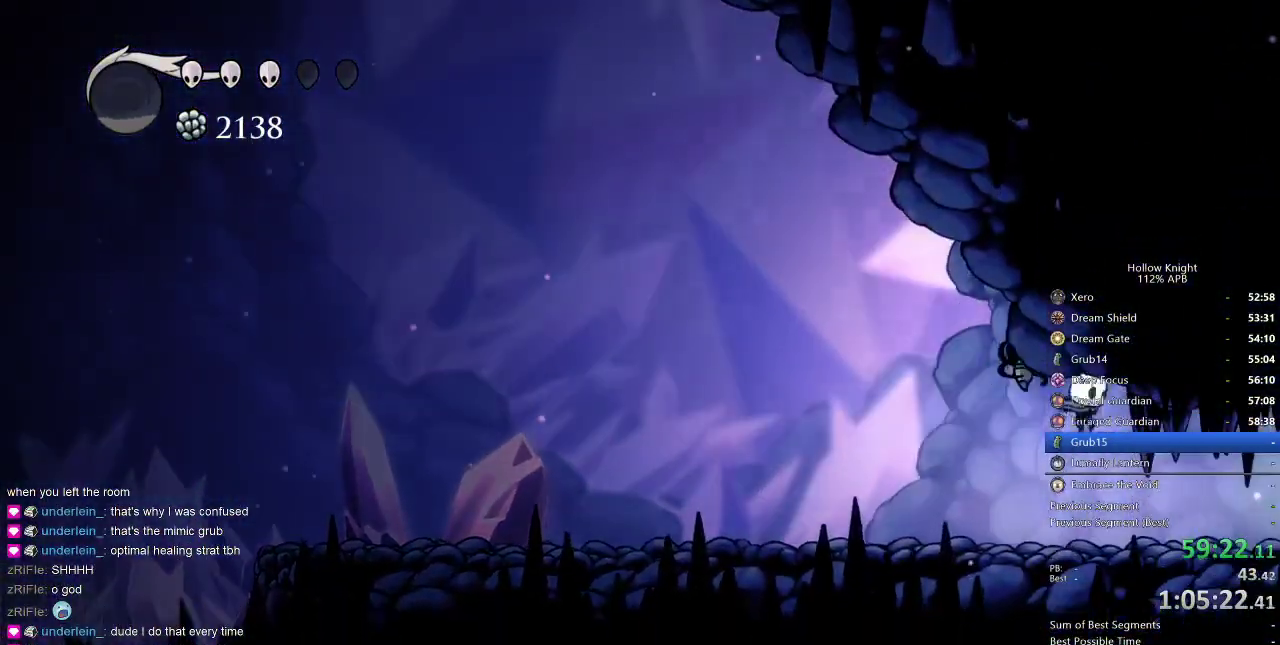
{"keys": ["right"], "events": [[300, "dash", "down"], [417, "dash", "up"]]}
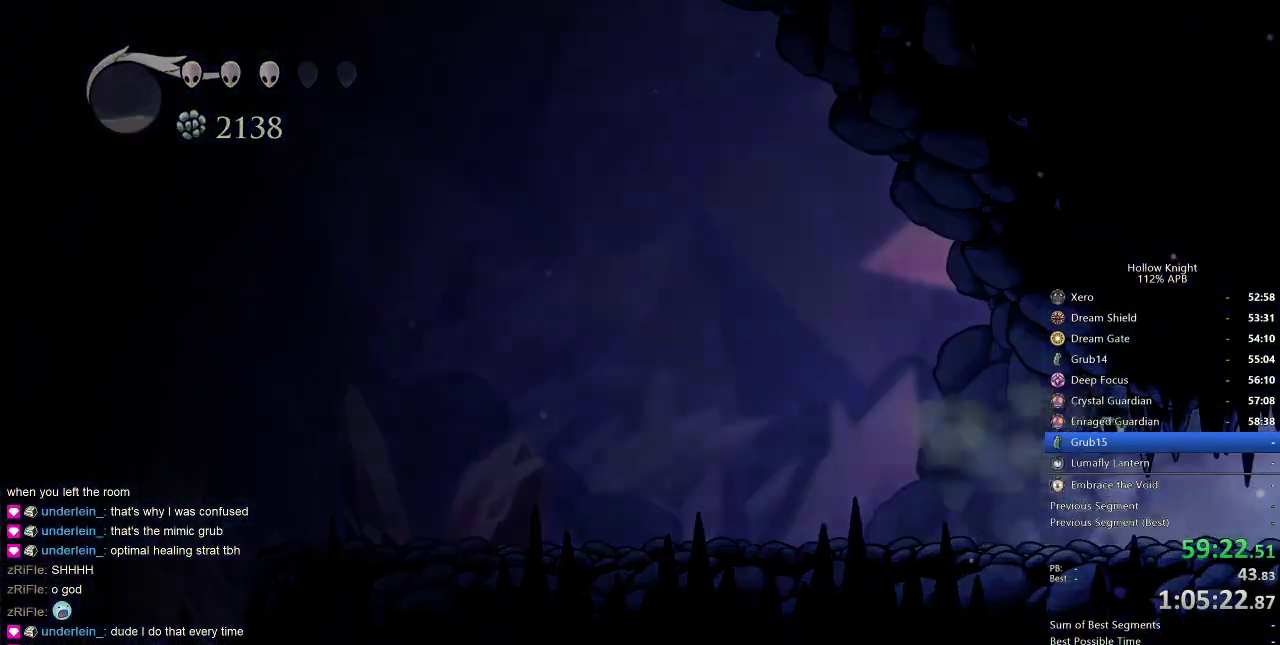
{"keys": [], "events": [[117, "right", "up"]]}
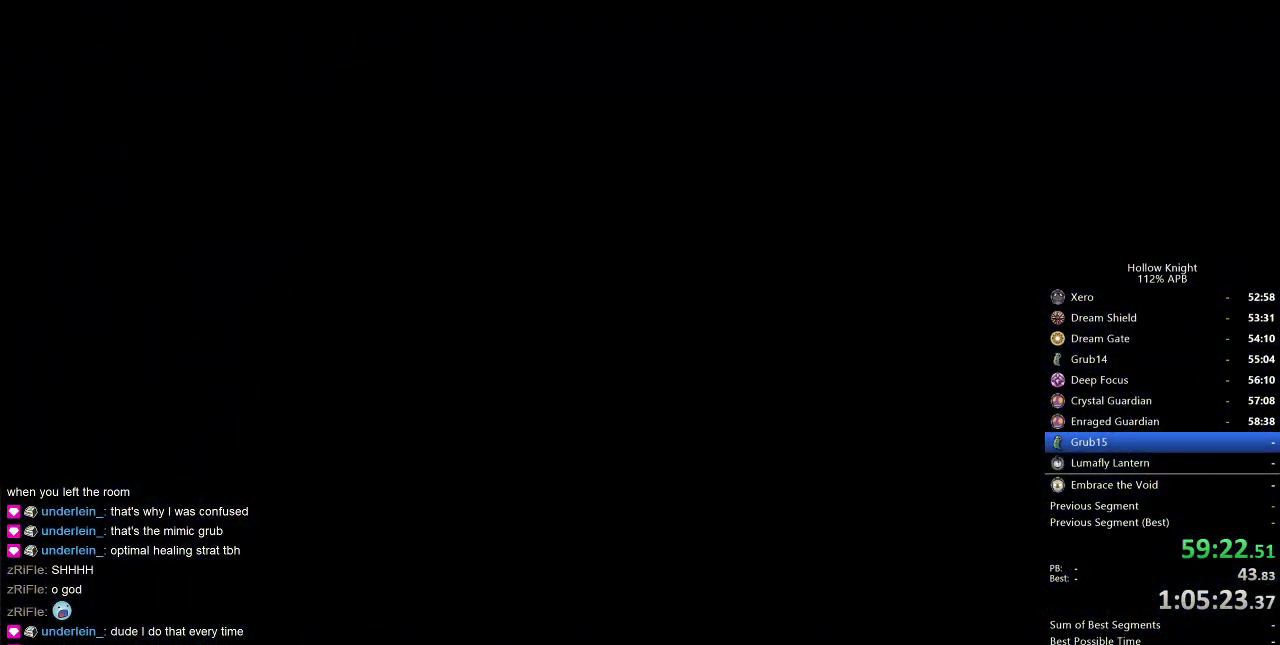
{"keys": [], "events": []}
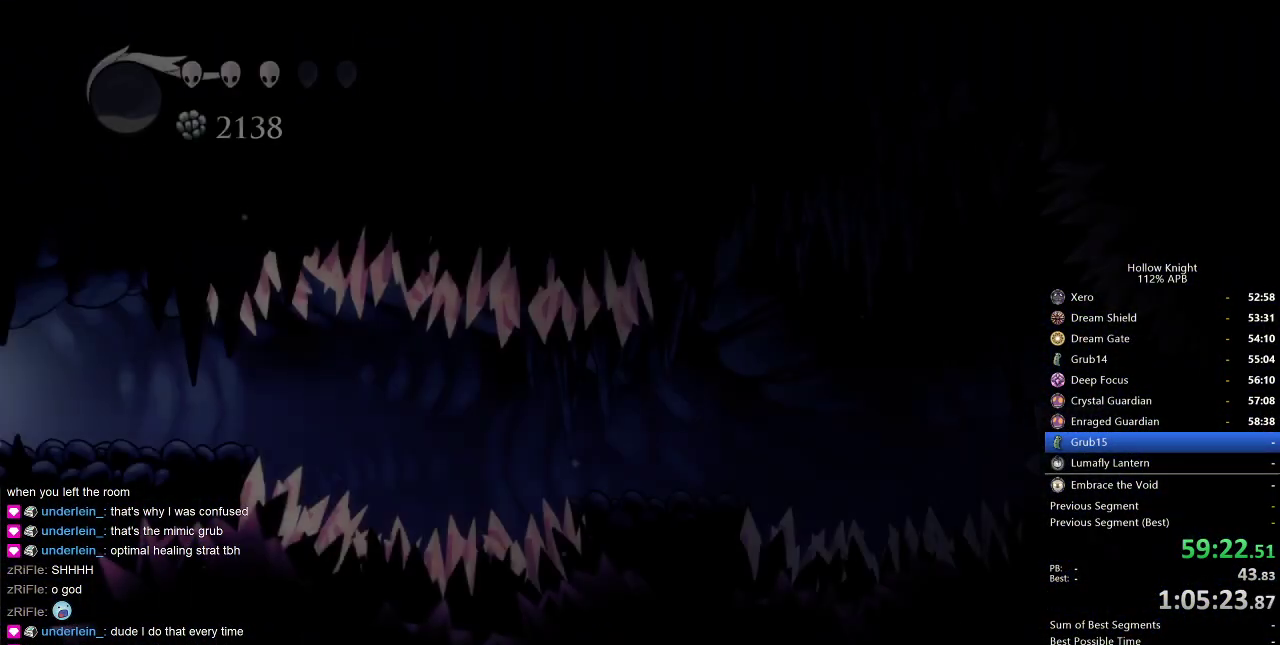
{"keys": [], "events": []}
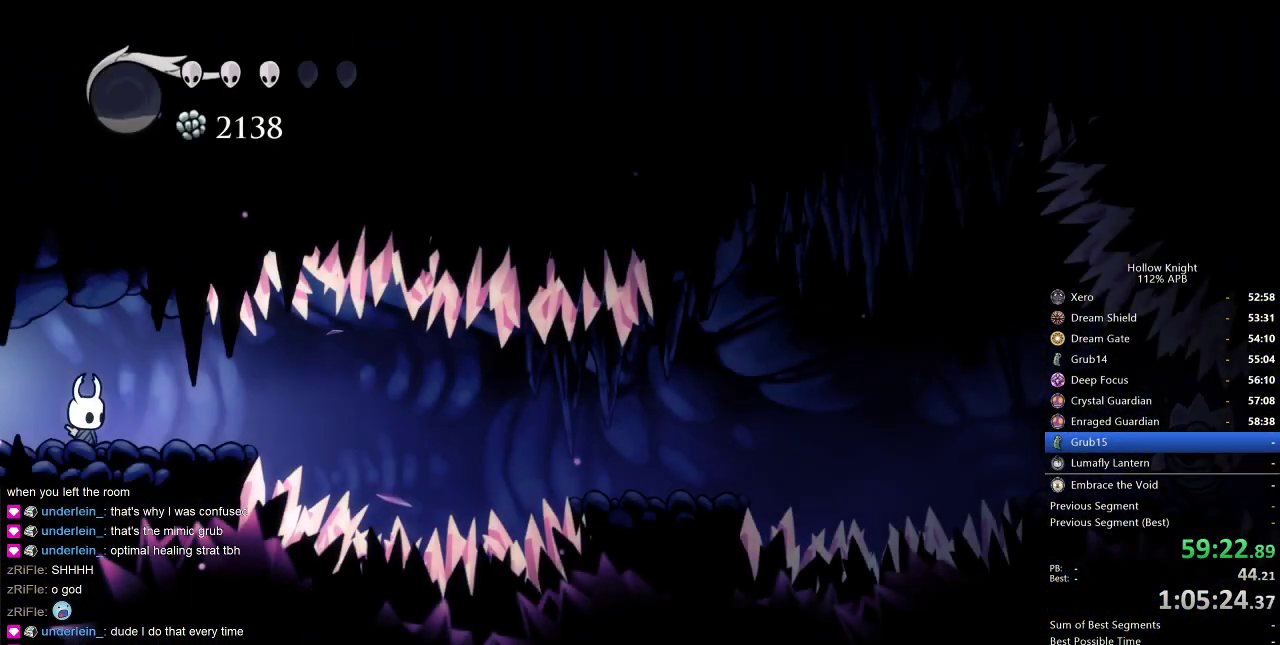
{"keys": ["nail", "right"], "events": [[84, "dash", "down"], [84, "right", "down"], [200, "dash", "up"], [350, "down", "down"], [434, "nail", "down"], [500, "down", "up"]]}
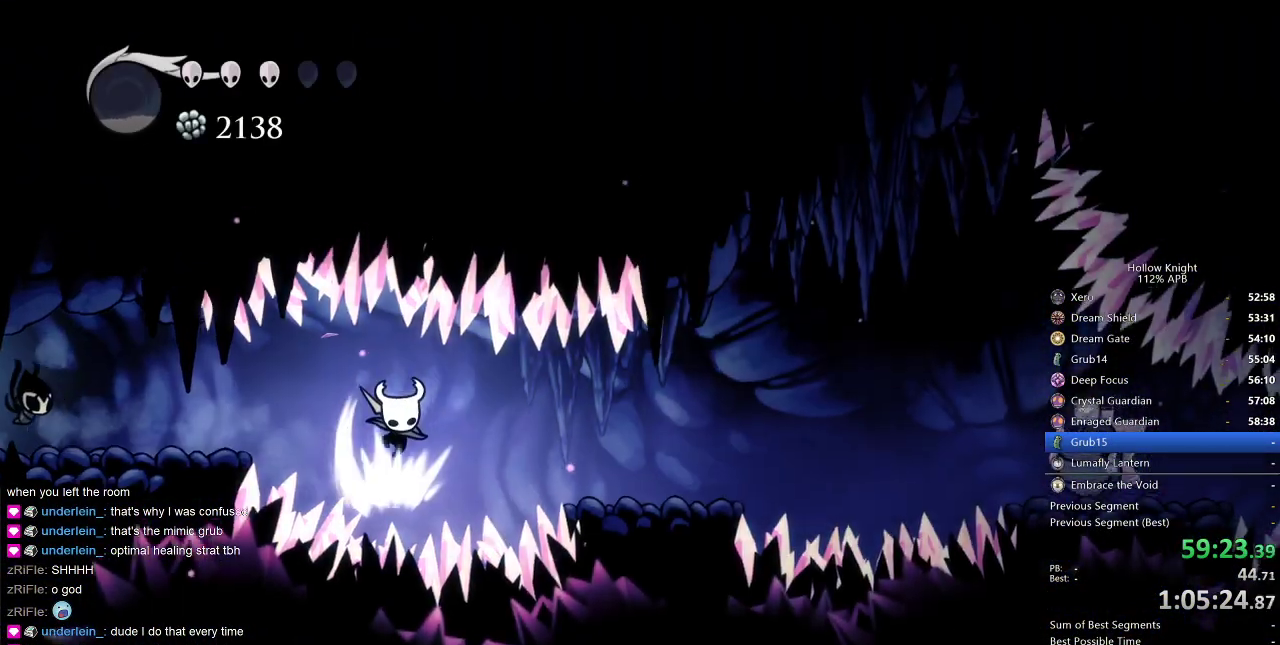
{"keys": [], "events": [[34, "dash", "down"], [34, "nail", "up"], [134, "dash", "up"], [217, "right", "up"]]}
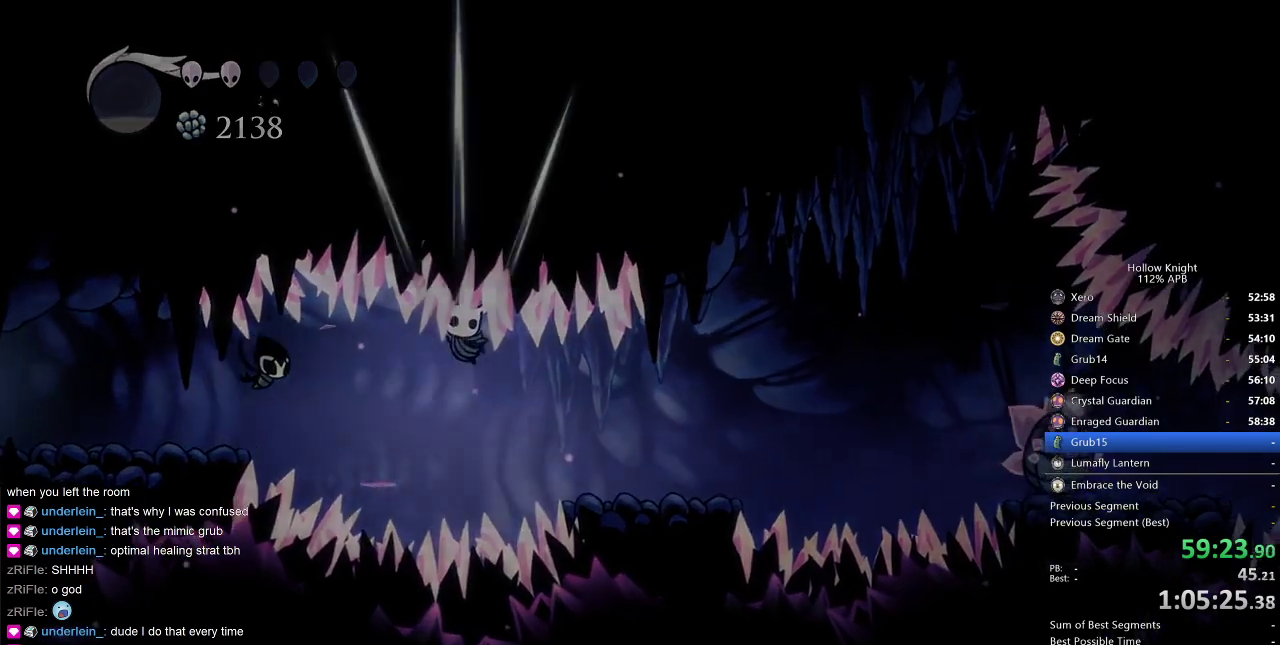
{"keys": [], "events": []}
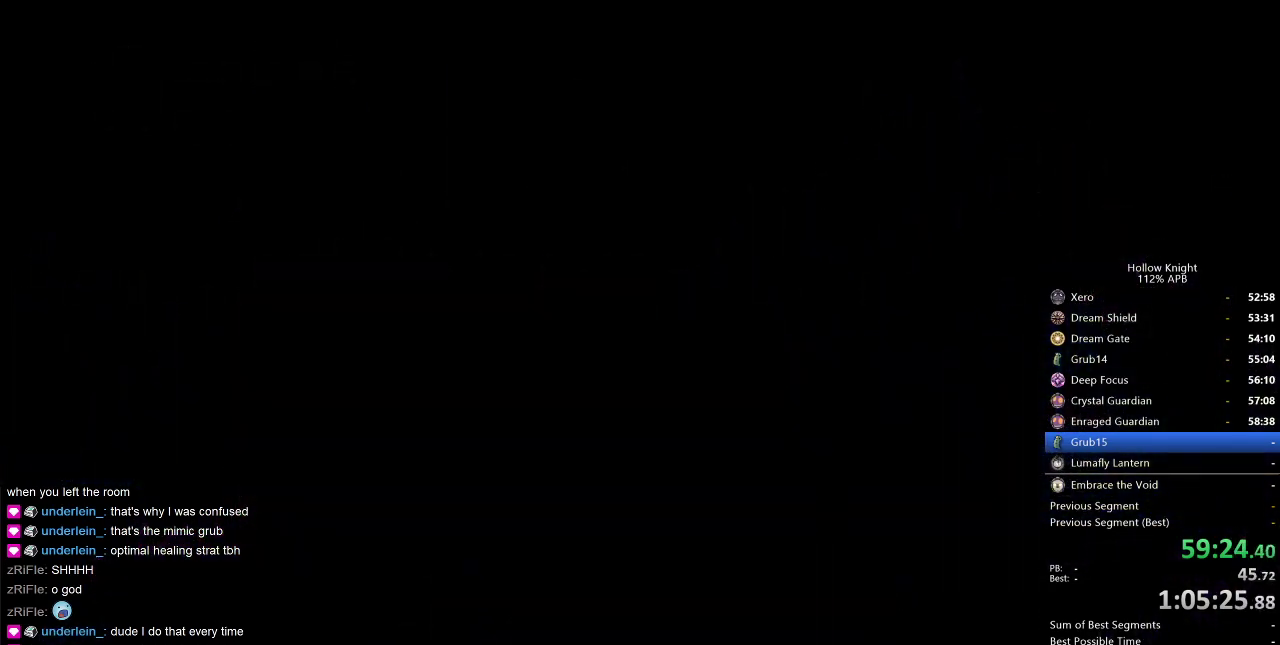
{"keys": [], "events": []}
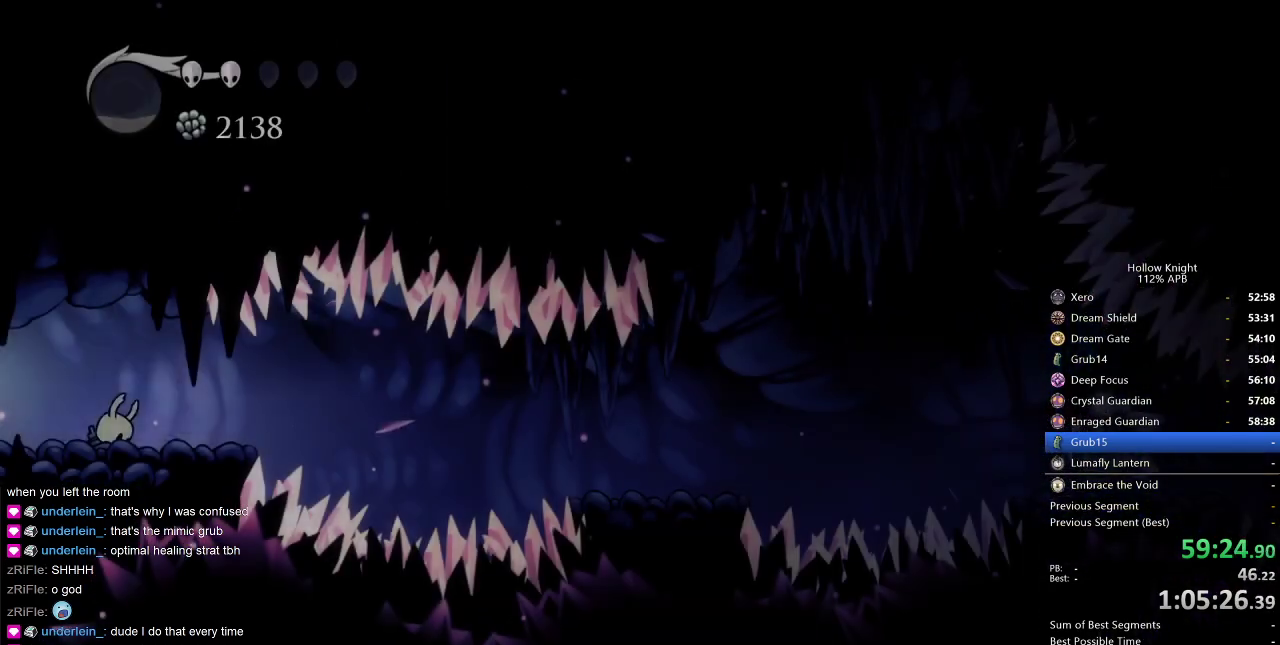
{"keys": [], "events": []}
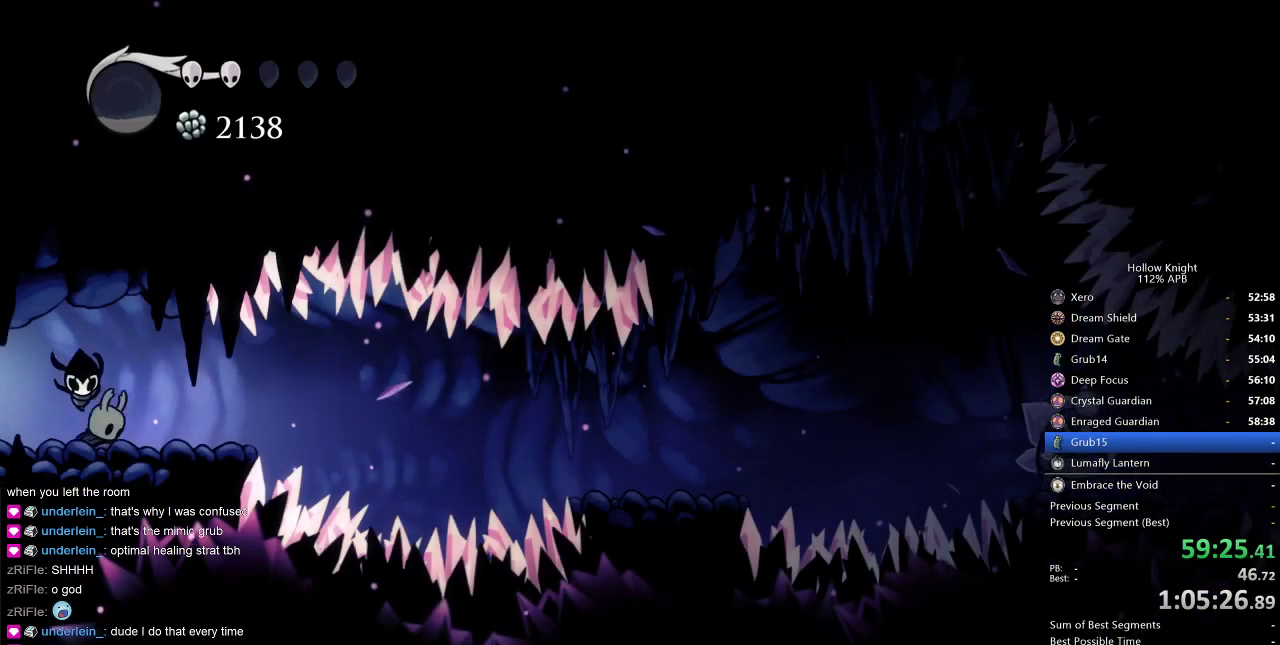
{"keys": ["left"], "events": [[350, "dash", "down"], [350, "left", "down"], [434, "dash", "up"]]}
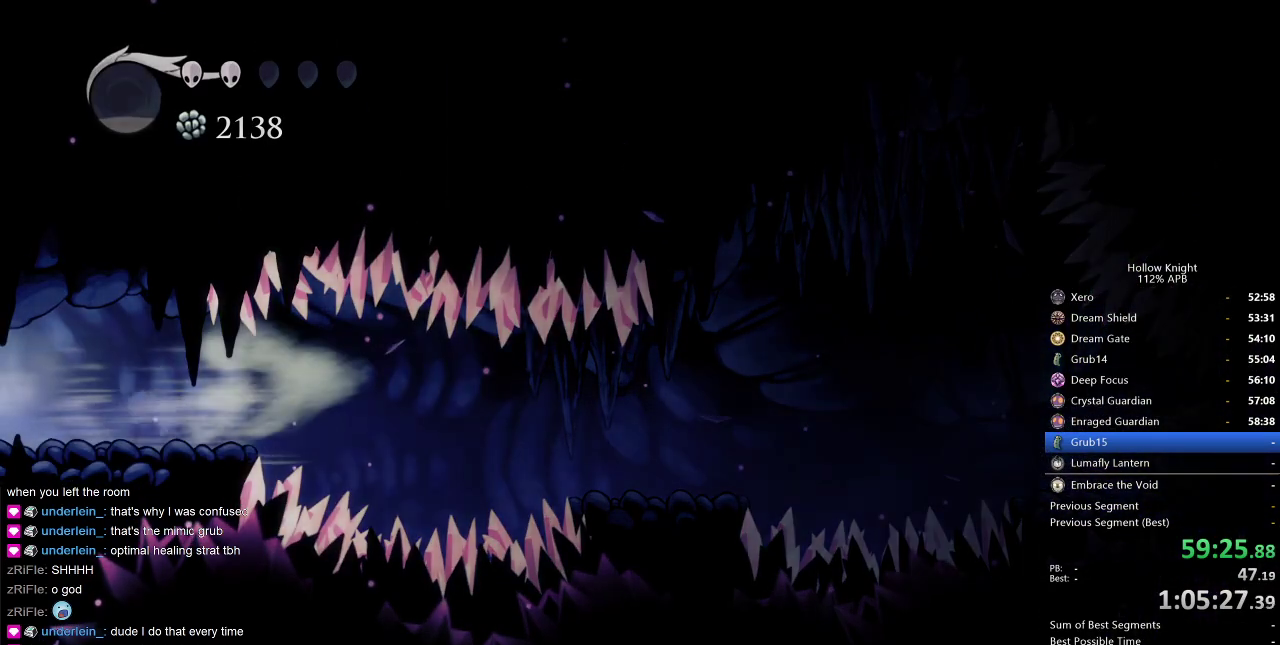
{"keys": ["left"], "events": []}
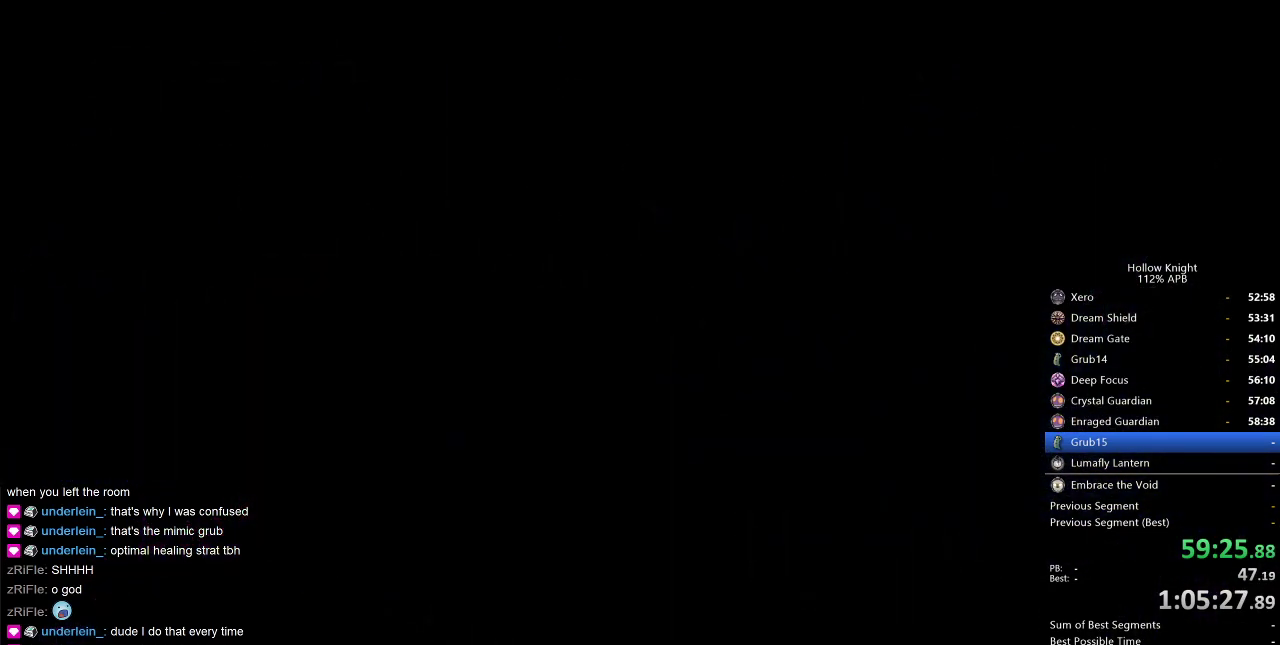
{"keys": ["left"], "events": []}
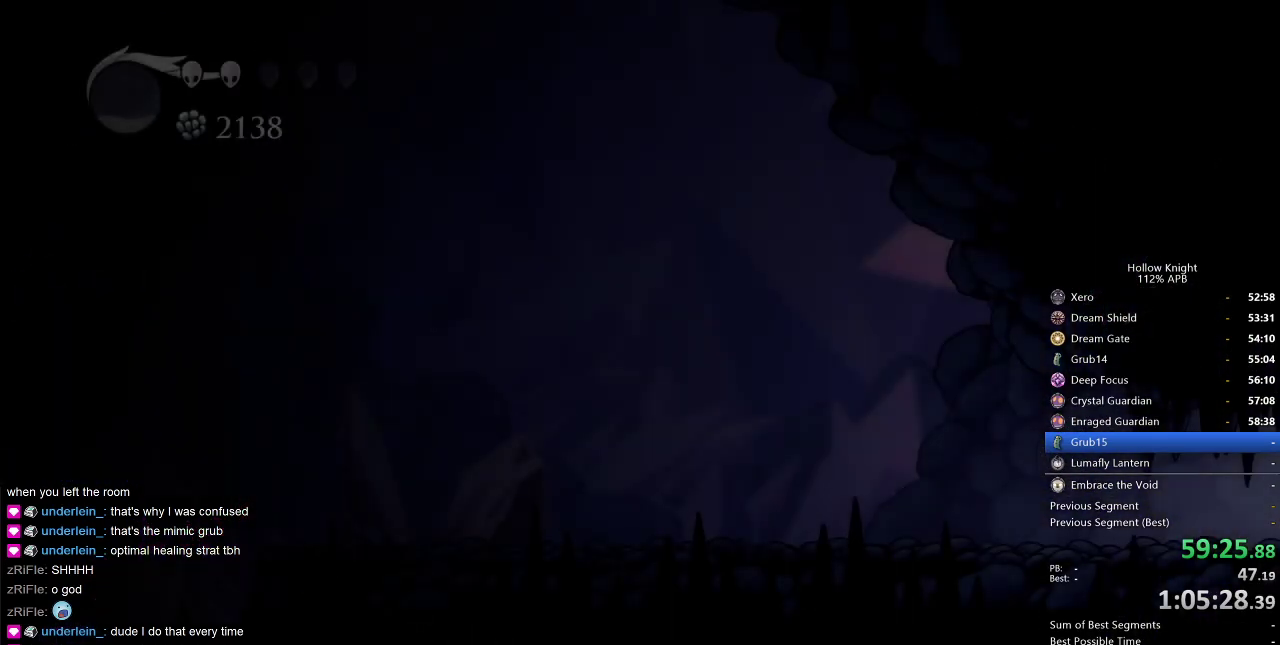
{"keys": ["left"], "events": []}
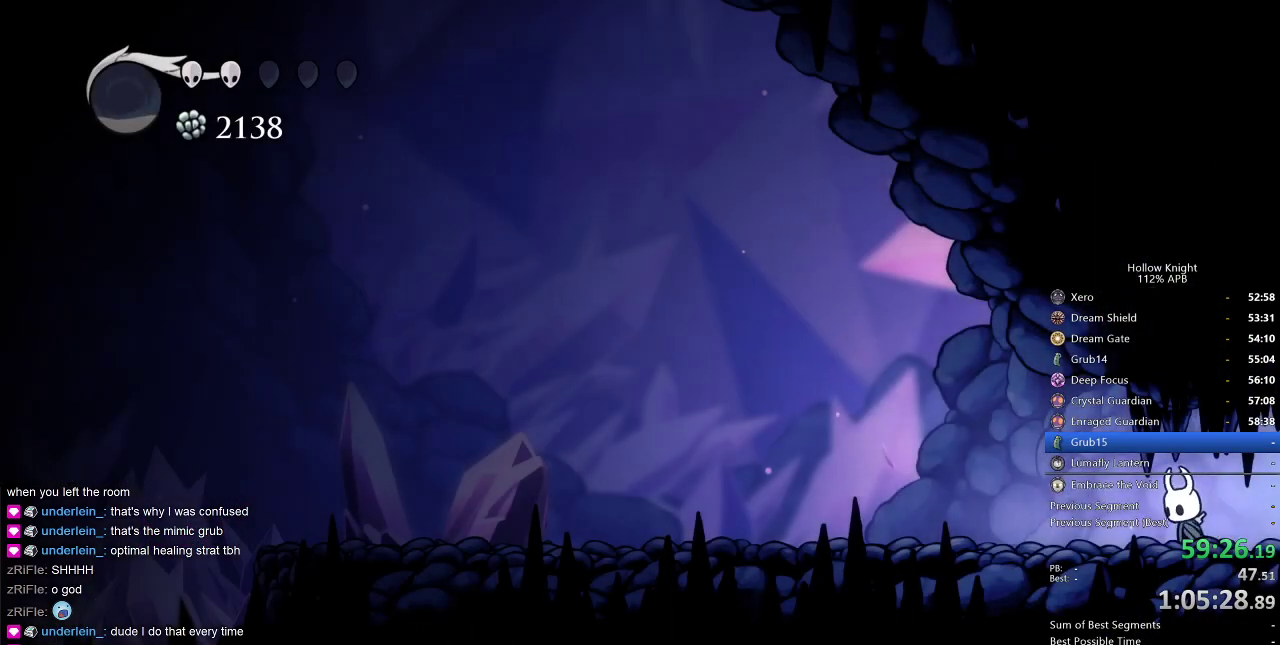
{"keys": ["dnail", "down"], "events": [[50, "left", "up"], [100, "dnail", "down"], [167, "down", "down"]]}
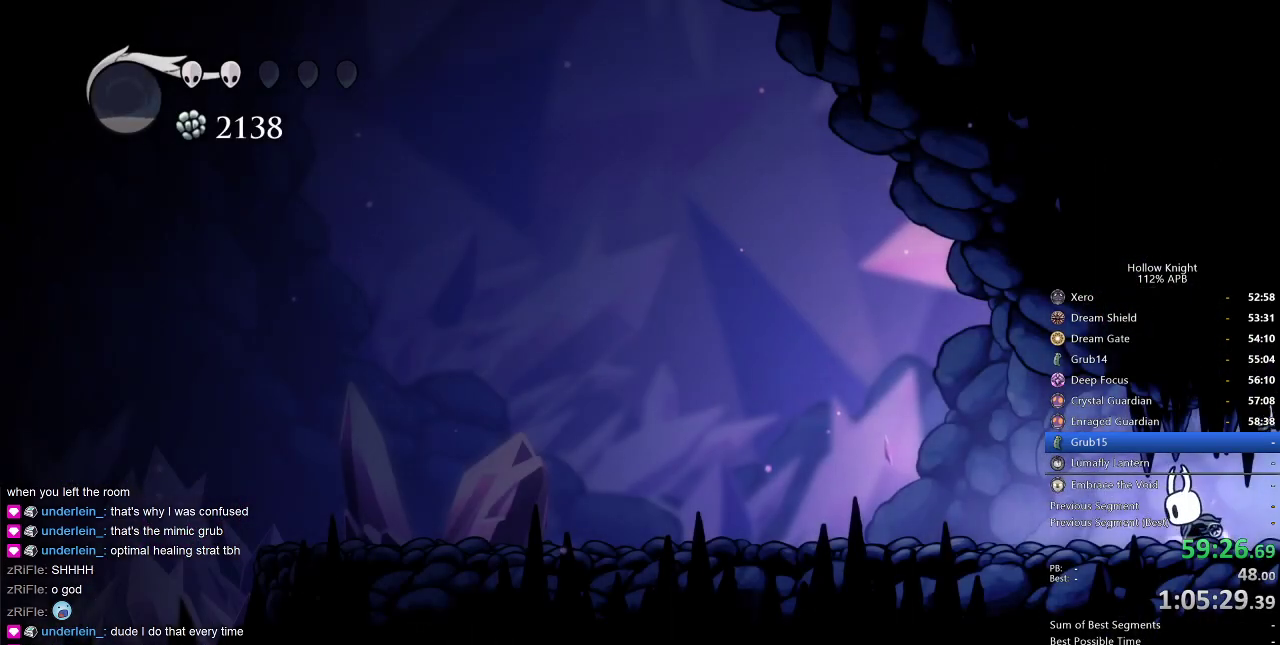
{"keys": ["dnail", "down"], "events": []}
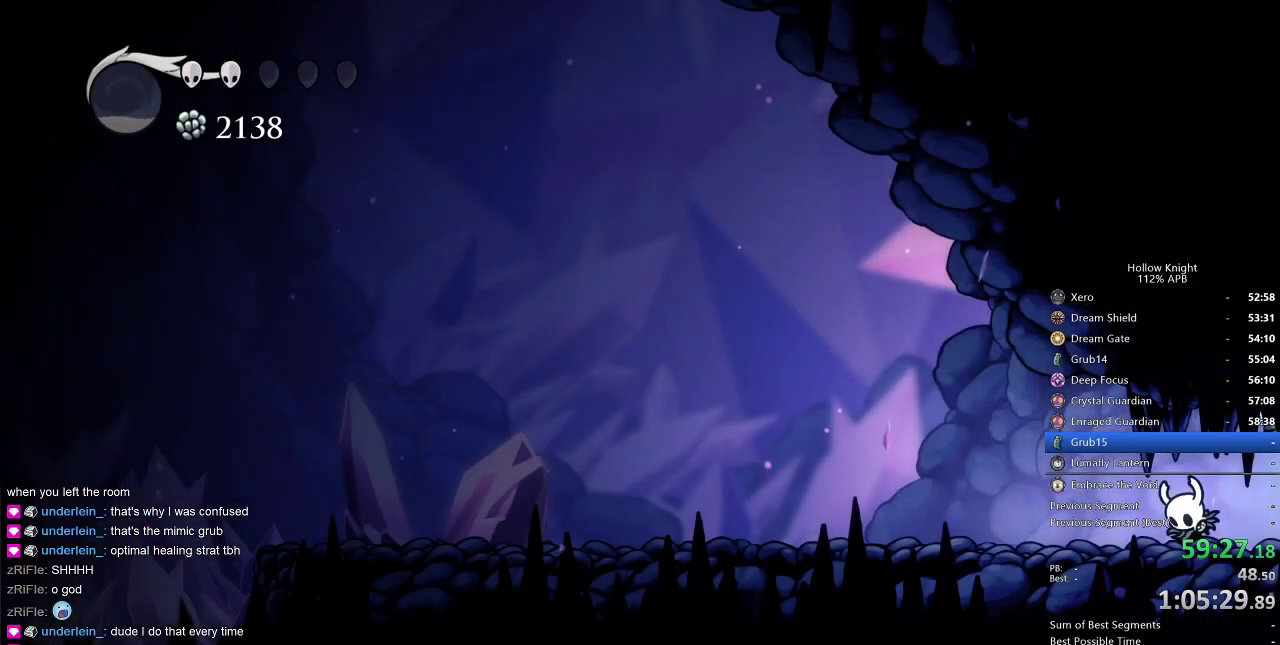
{"keys": ["dnail", "down"], "events": []}
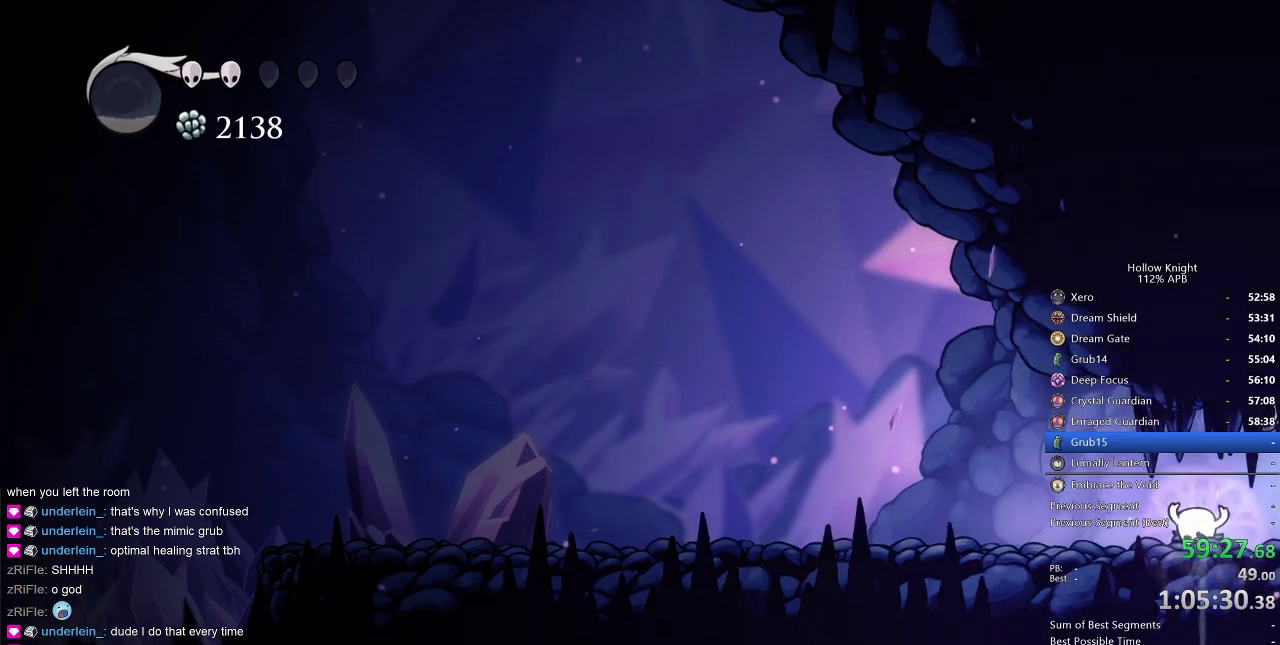
{"keys": ["dnail", "down"], "events": []}
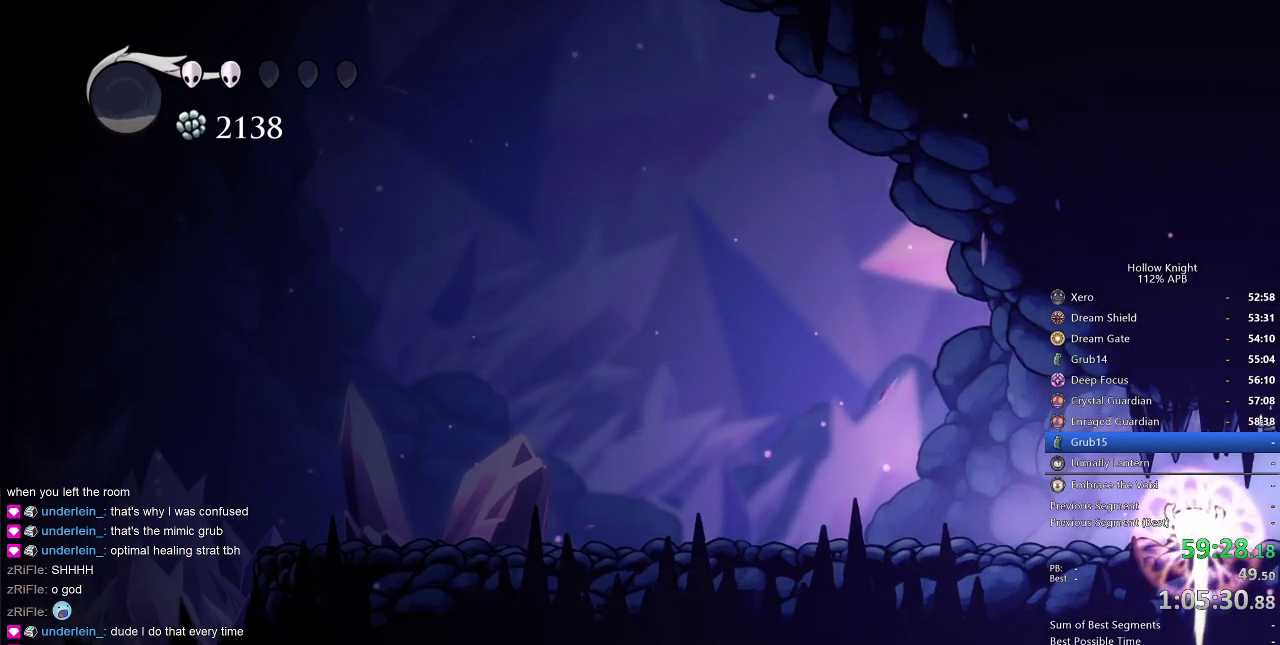
{"keys": ["dnail", "down"], "events": []}
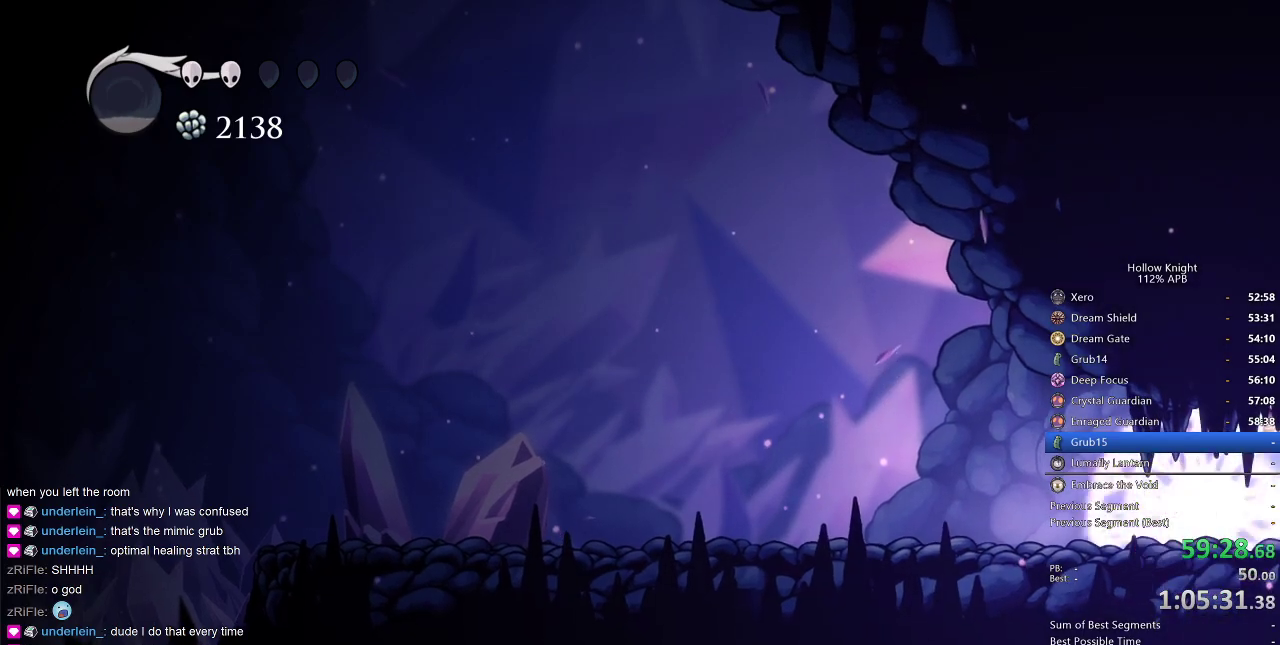
{"keys": [], "events": [[400, "down", "up"], [450, "dnail", "up"]]}
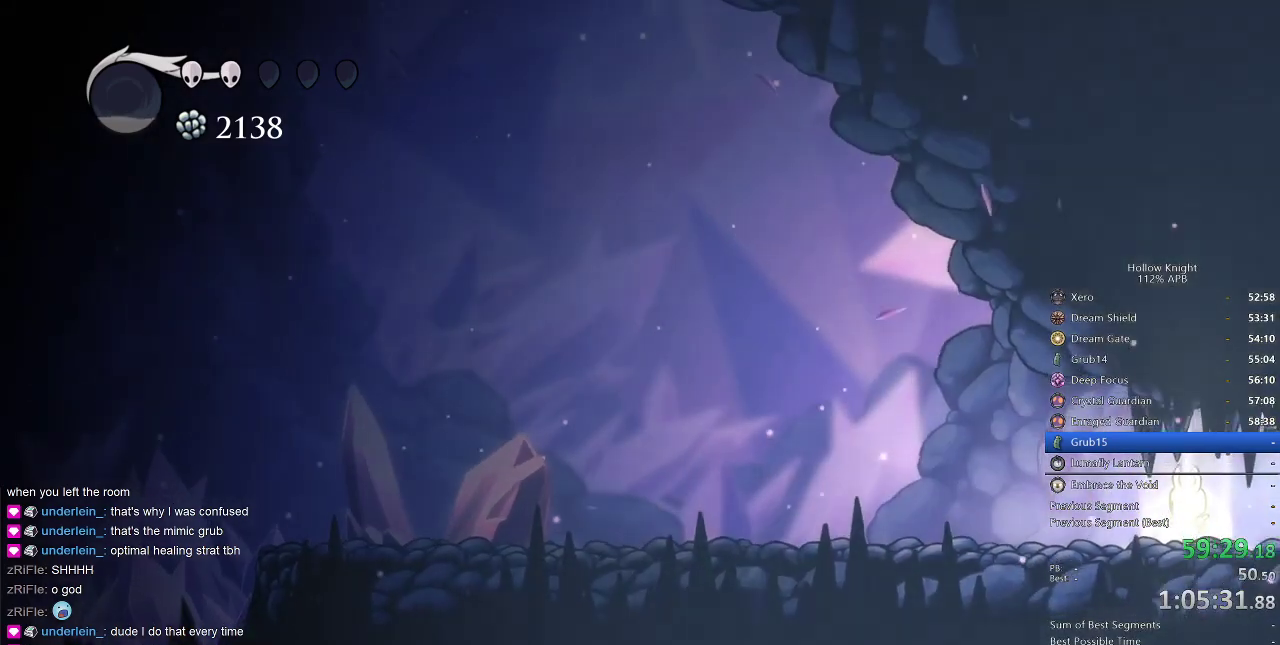
{"keys": ["right"], "events": [[184, "right", "down"], [234, "dash", "down"], [317, "dash", "up"]]}
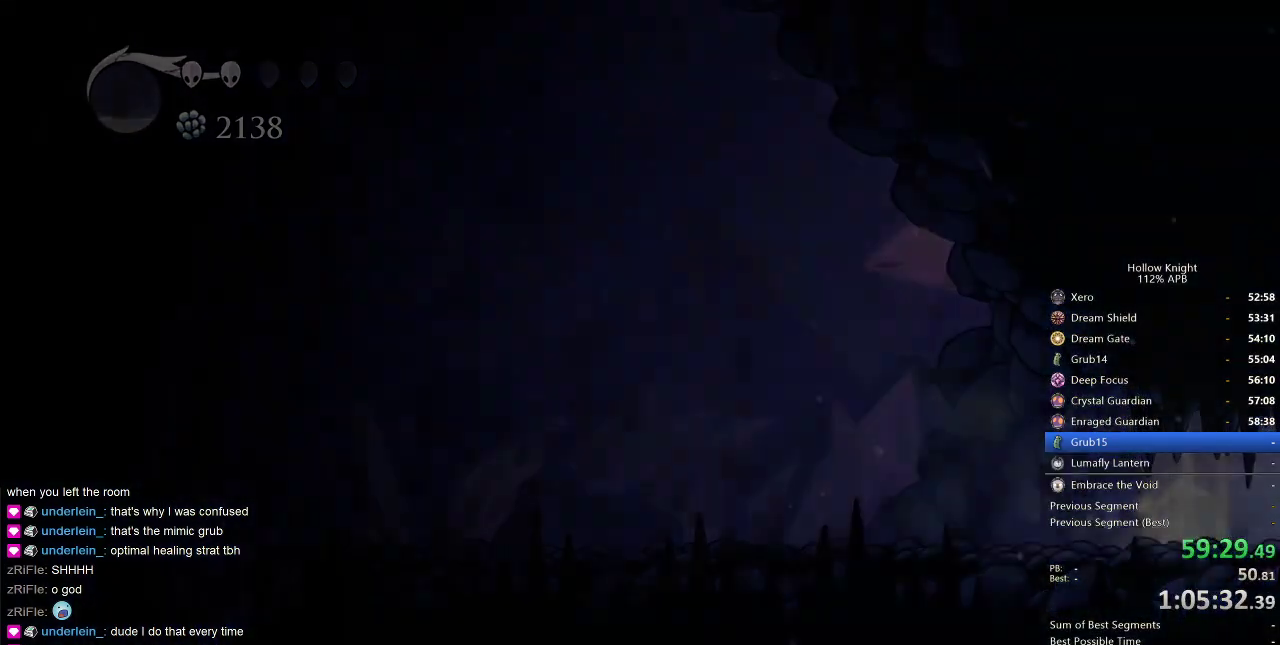
{"keys": ["right"], "events": [[284, "right", "up"], [367, "right", "down"]]}
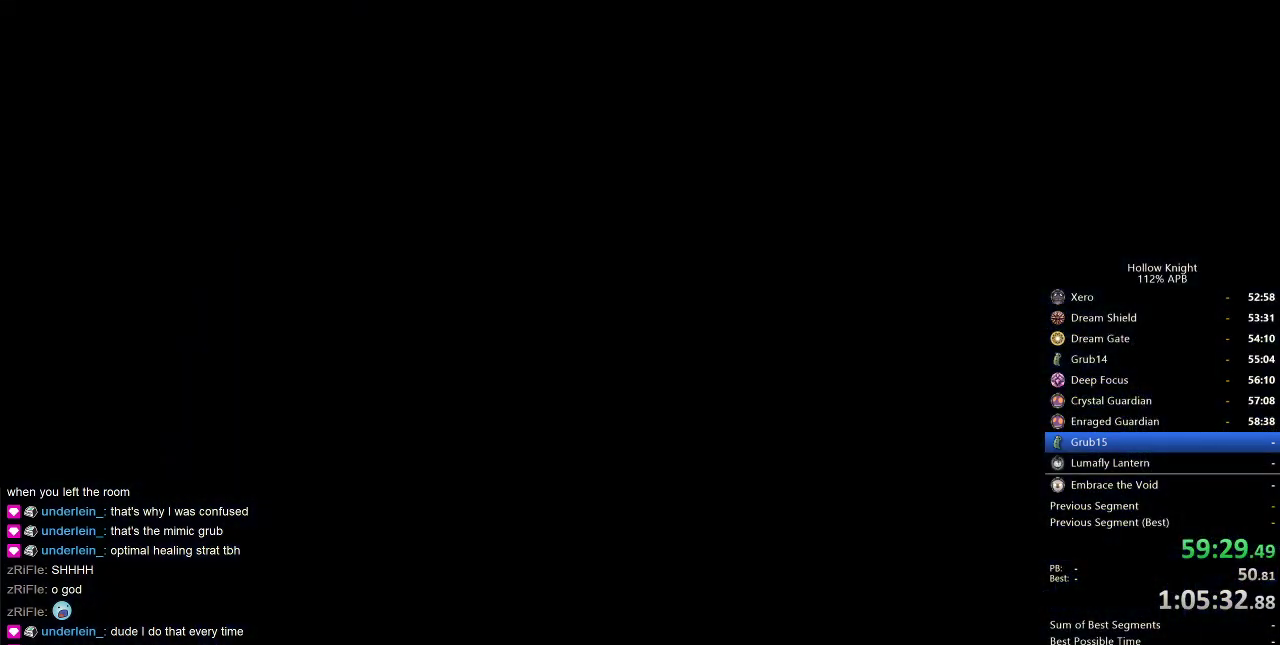
{"keys": [], "events": [[100, "right", "up"], [250, "right", "down"], [384, "right", "up"]]}
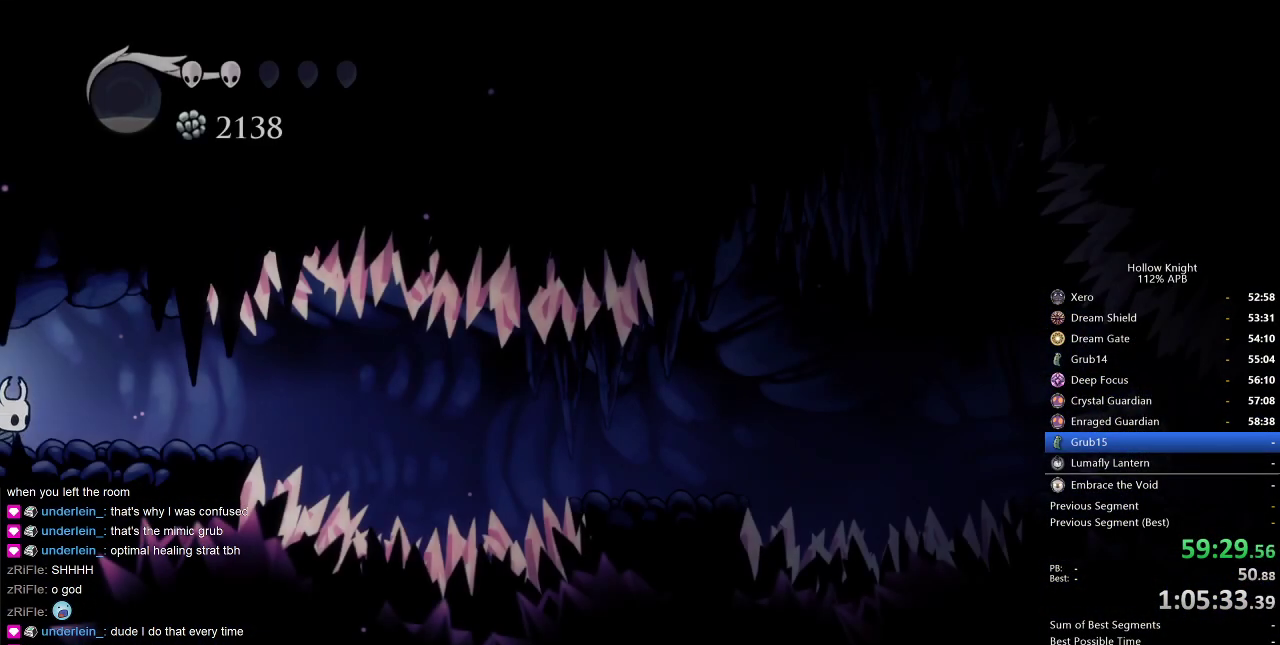
{"keys": ["dash", "right"], "events": [[167, "right", "down"], [417, "dash", "down"]]}
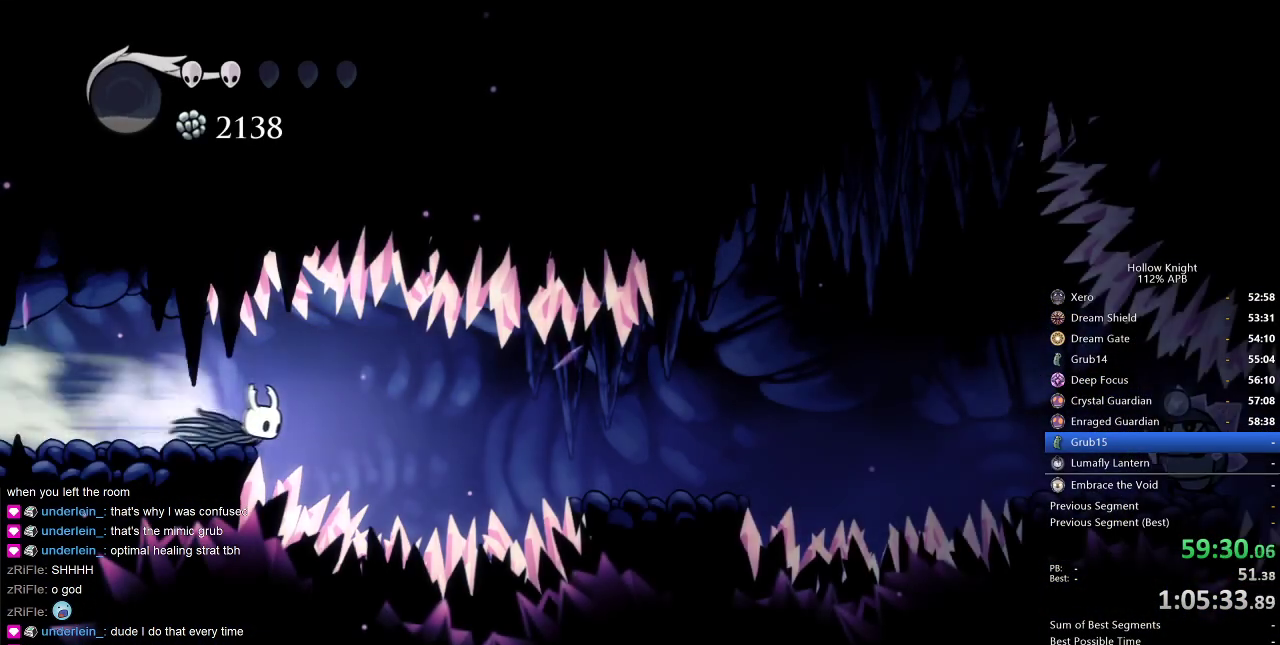
{"keys": ["right"], "events": [[50, "dash", "up"], [184, "down", "down"], [284, "nail", "down"], [384, "dash", "down"], [384, "down", "up"], [417, "nail", "up"], [467, "dash", "up"]]}
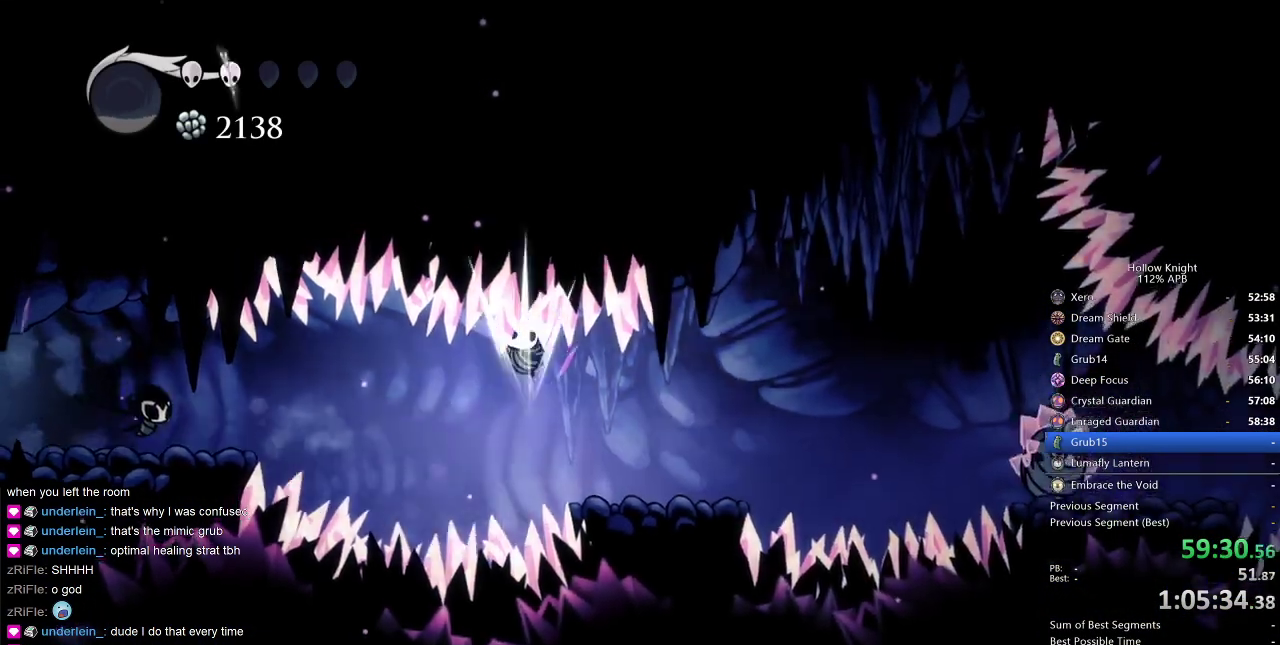
{"keys": [], "events": [[67, "left", "down"], [67, "right", "up"], [100, "left", "up"], [150, "left", "down"], [200, "left", "up"]]}
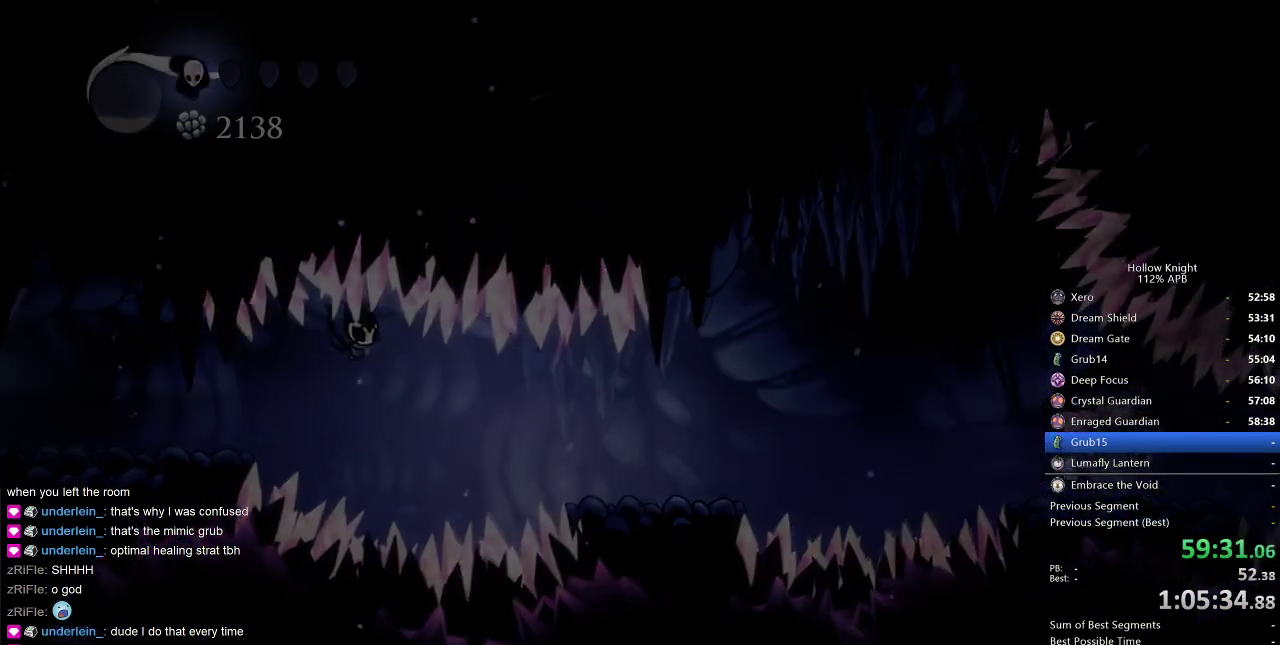
{"keys": [], "events": []}